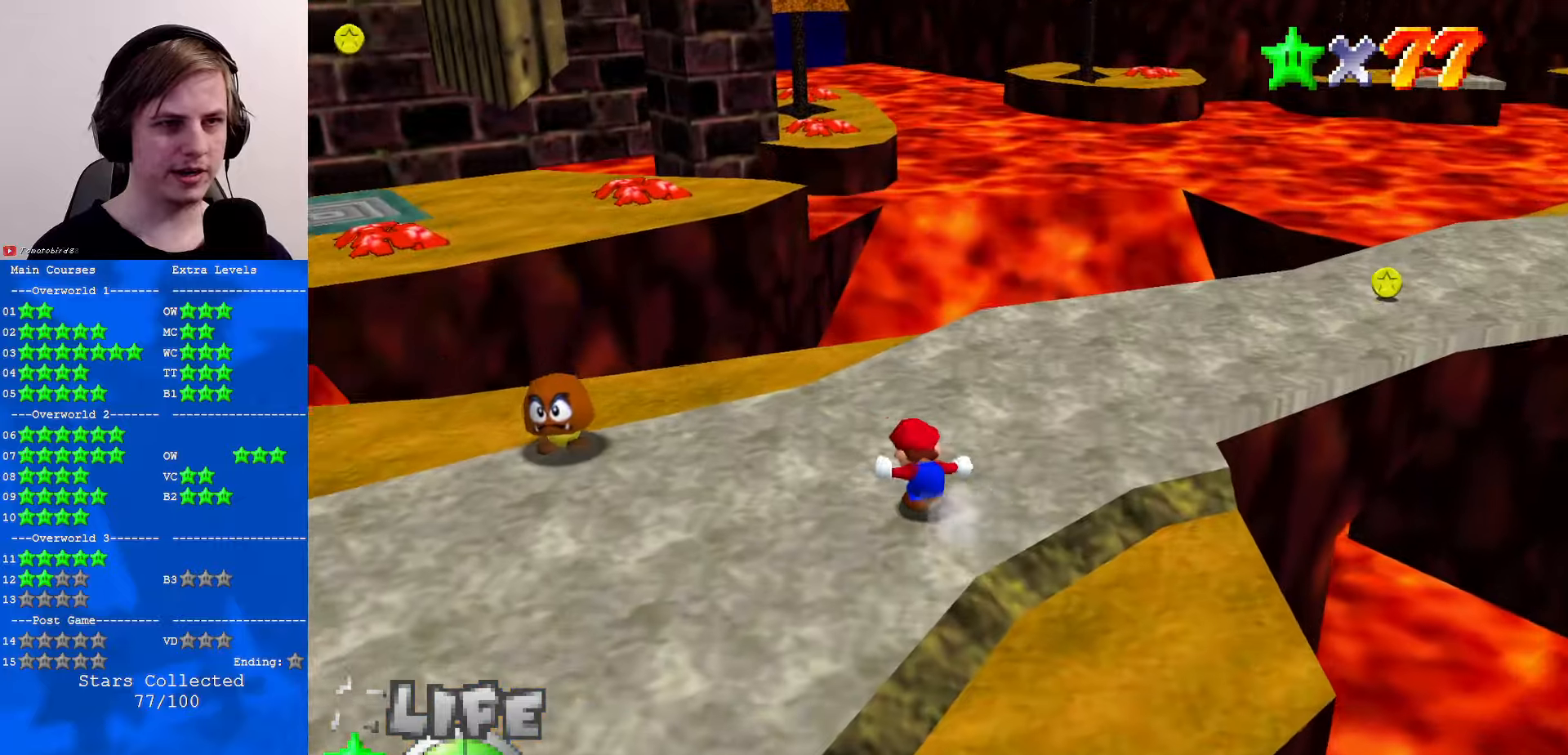
Gameplay with a controller (Nintendo layout); each line is a JSON object with the inputs held at the frame after it. "events" lists button and stick changes between this image and that frame as [ms after this image, input, new state], when the widget could be followed in between. Not read: L1 L3 R3.
{"buttons": ["C_RIGHT"], "left_stick": "up-right", "events": [[267, "C_RIGHT", "down"], [267, "left_stick", "up-right"], [367, "C_RIGHT", "up"], [467, "C_RIGHT", "down"]]}
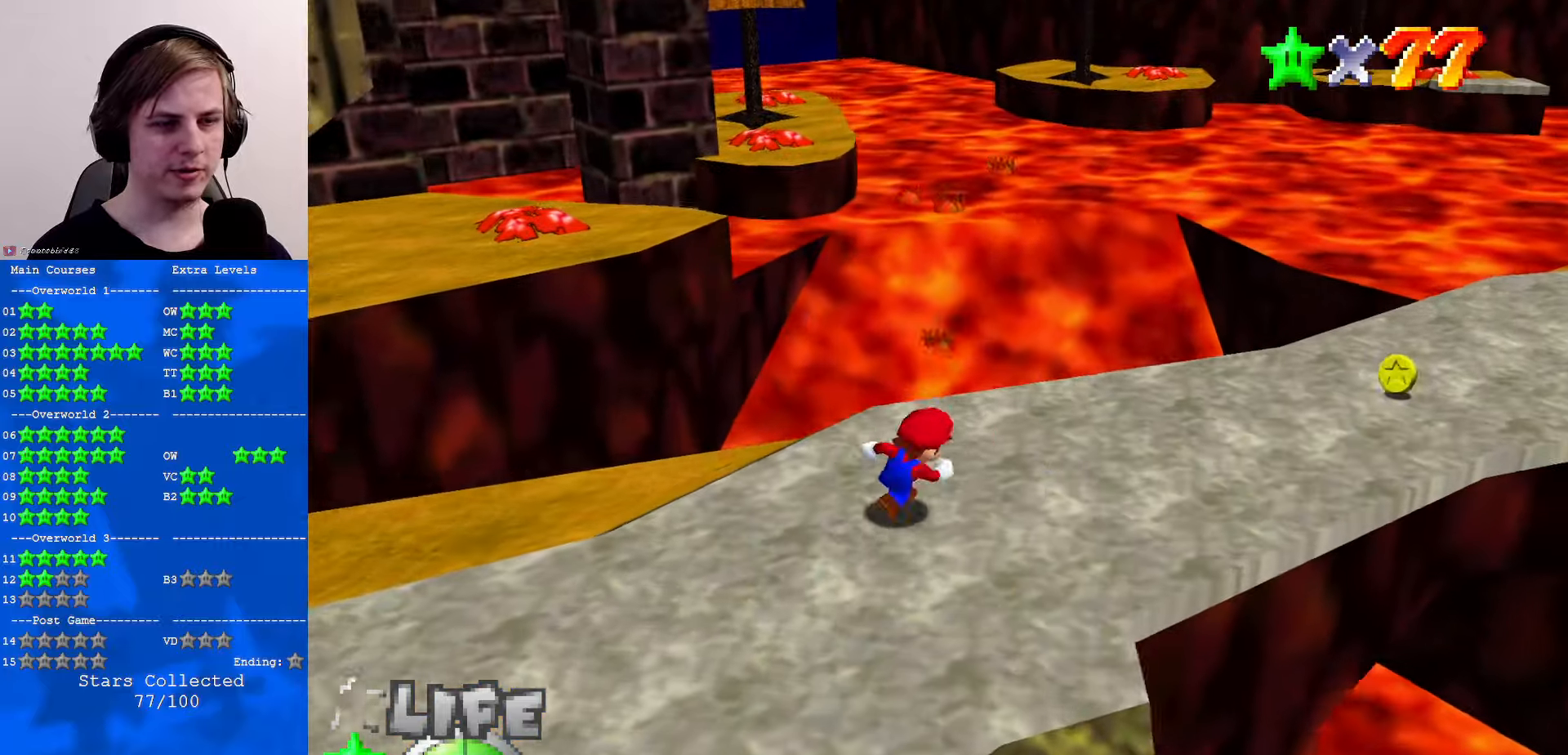
{"buttons": ["C_RIGHT"], "left_stick": "left", "events": [[34, "left_stick", "right"], [67, "C_RIGHT", "up"], [167, "left_stick", "down-left"], [267, "left_stick", "left"], [500, "C_RIGHT", "down"]]}
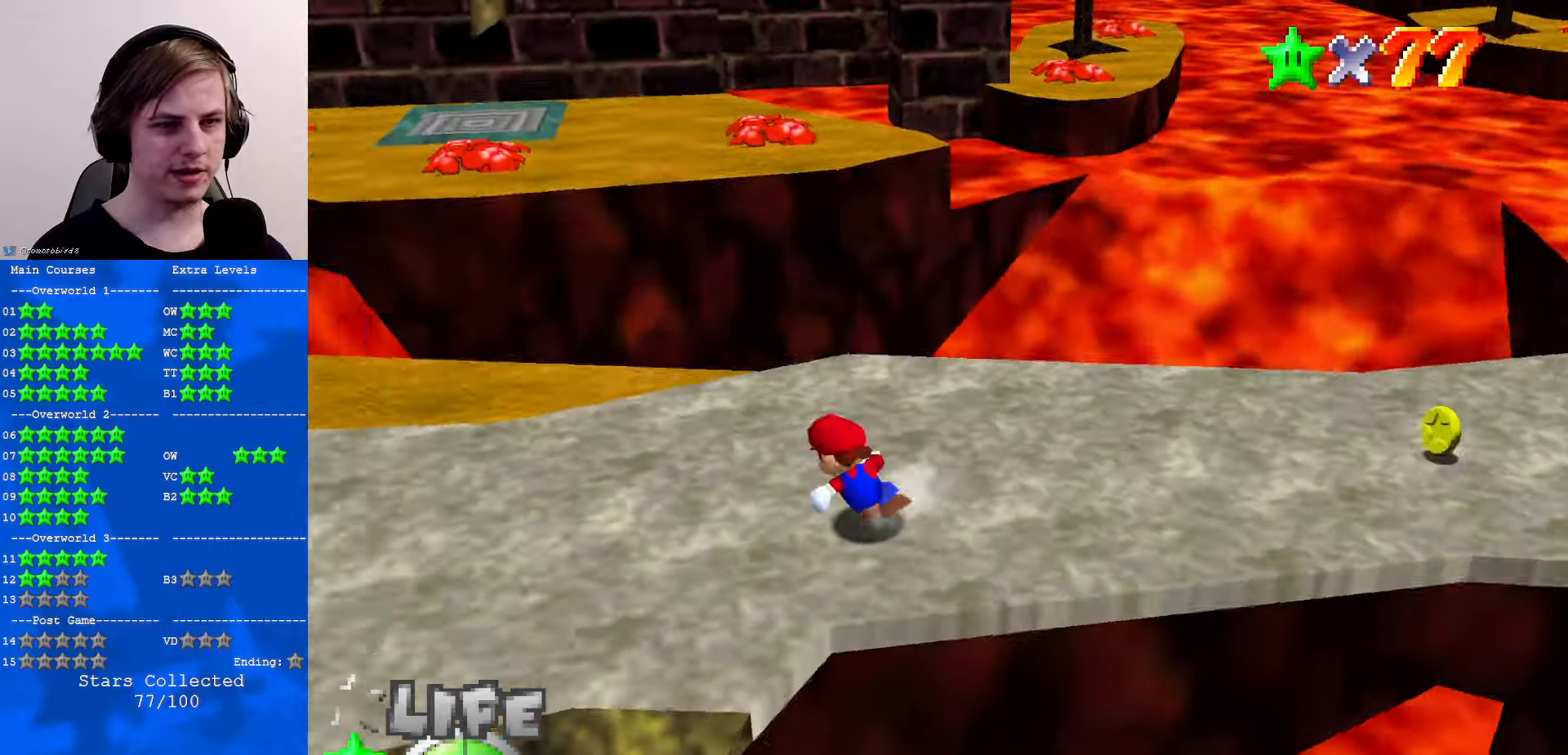
{"buttons": [], "left_stick": "up-left", "events": [[100, "C_RIGHT", "up"], [167, "C_RIGHT", "down"], [300, "C_RIGHT", "up"], [434, "left_stick", "up-left"]]}
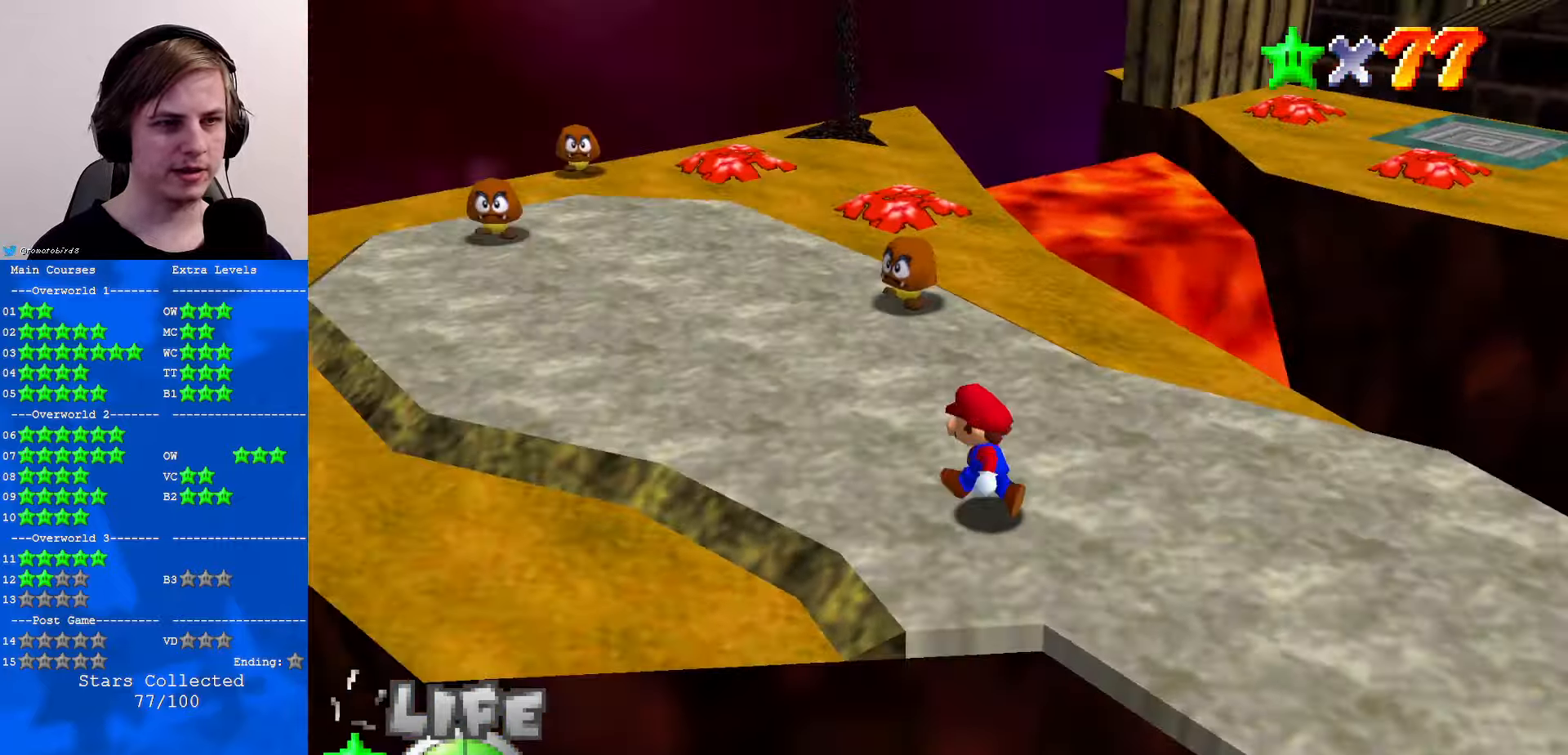
{"buttons": ["C_RIGHT"], "left_stick": "up-left", "events": [[67, "C_RIGHT", "down"], [200, "C_RIGHT", "up"], [267, "C_RIGHT", "down"], [367, "C_RIGHT", "up"], [467, "C_RIGHT", "down"]]}
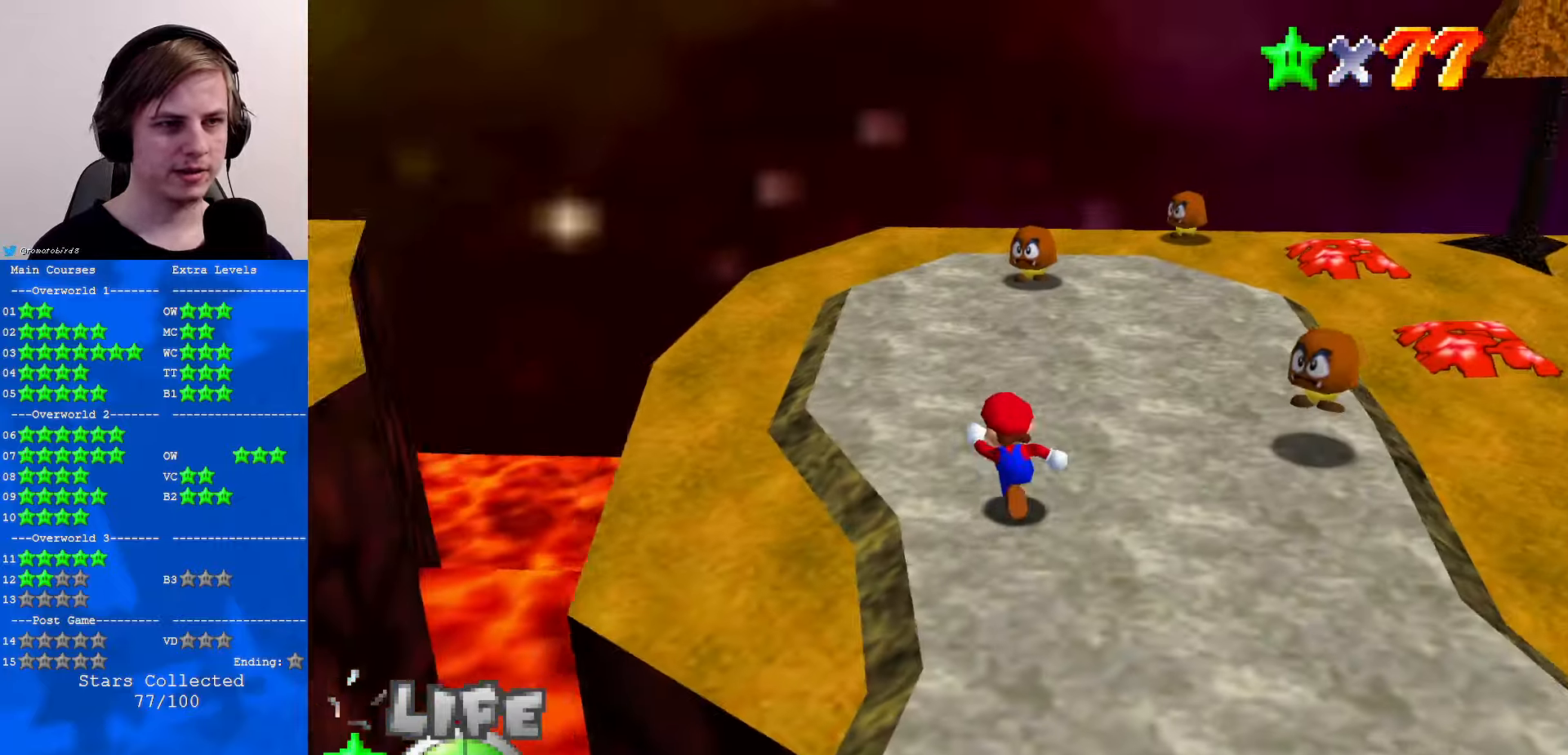
{"buttons": ["Z"], "left_stick": "up-left", "events": [[67, "C_RIGHT", "up"], [167, "C_RIGHT", "down"], [267, "C_RIGHT", "up"], [467, "Z", "down"]]}
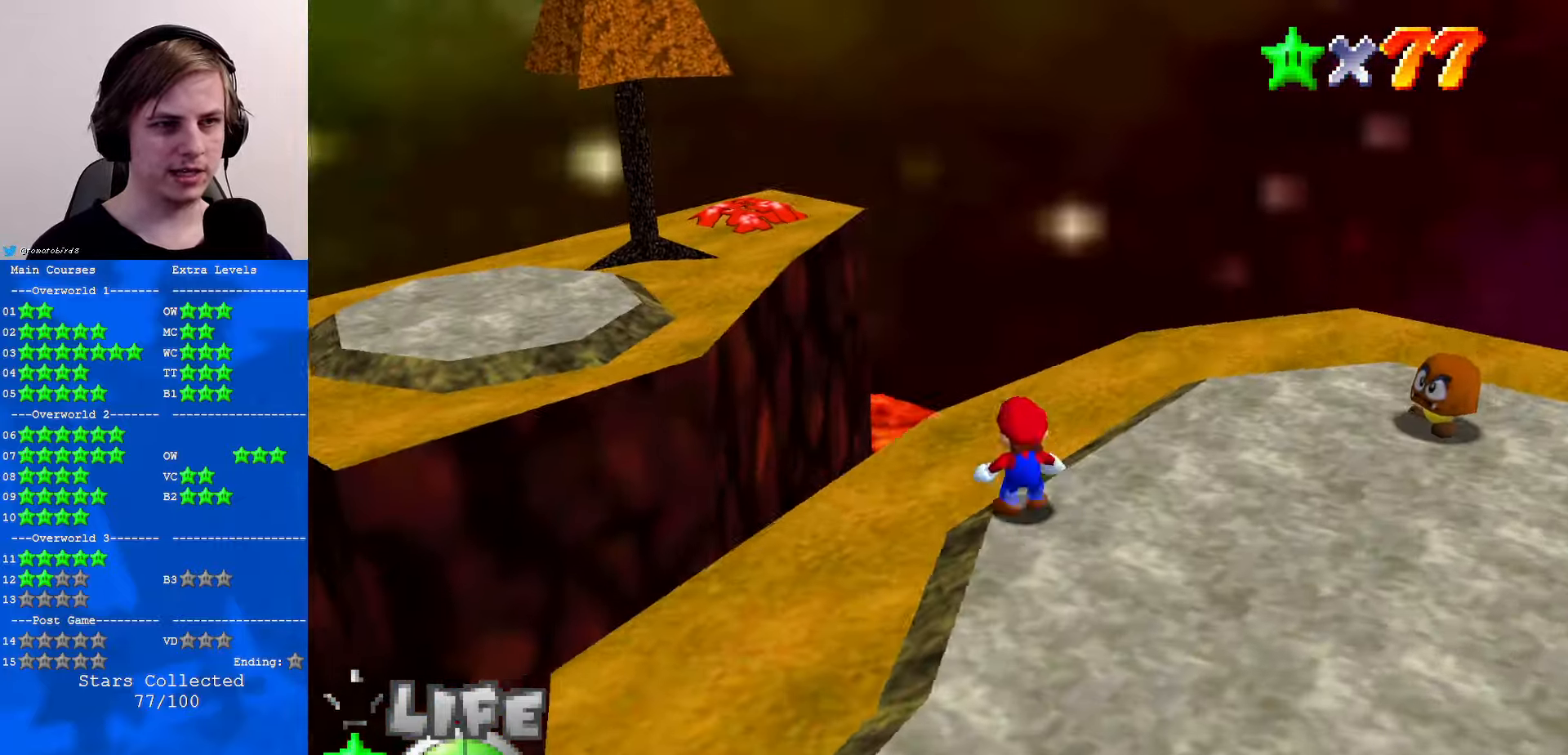
{"buttons": ["A", "Z"], "left_stick": "up-left", "events": [[34, "A", "down"]]}
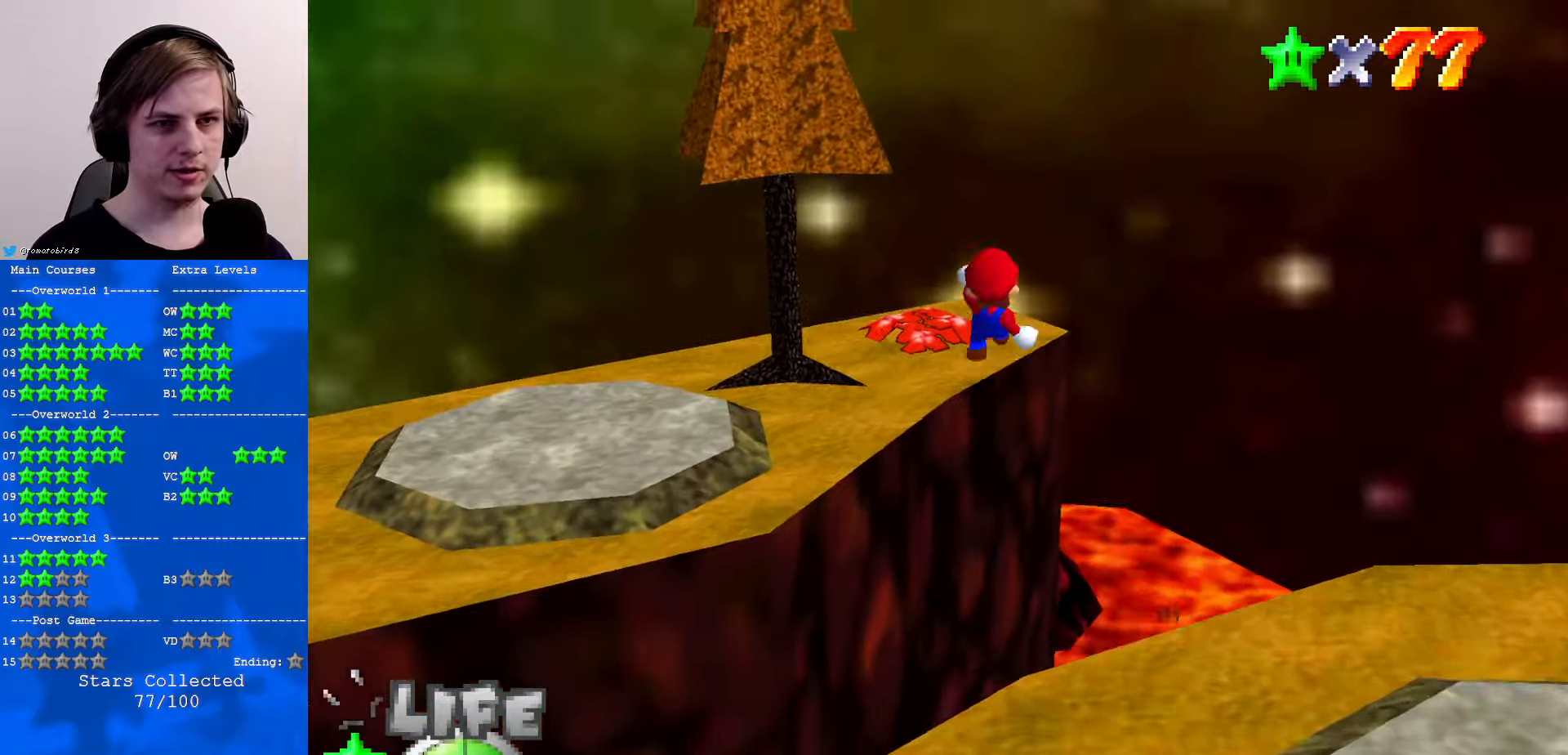
{"buttons": ["C_RIGHT"], "left_stick": "up-right", "events": [[167, "A", "up"], [234, "Z", "up"], [334, "left_stick", "up-right"], [434, "C_RIGHT", "down"]]}
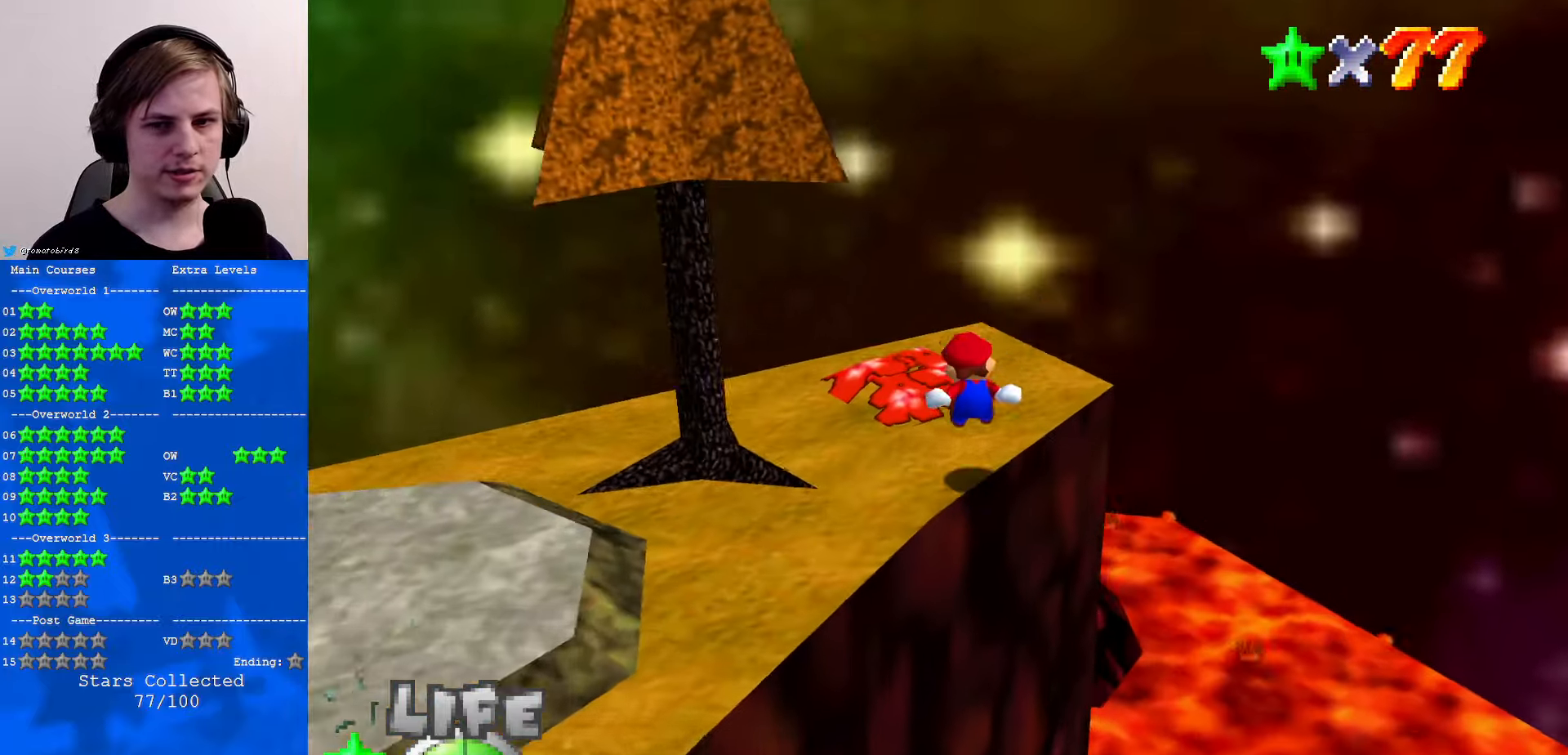
{"buttons": [], "left_stick": "right", "events": [[34, "C_RIGHT", "up"], [100, "left_stick", "center"], [167, "C_RIGHT", "down"], [234, "C_RIGHT", "up"], [467, "left_stick", "right"]]}
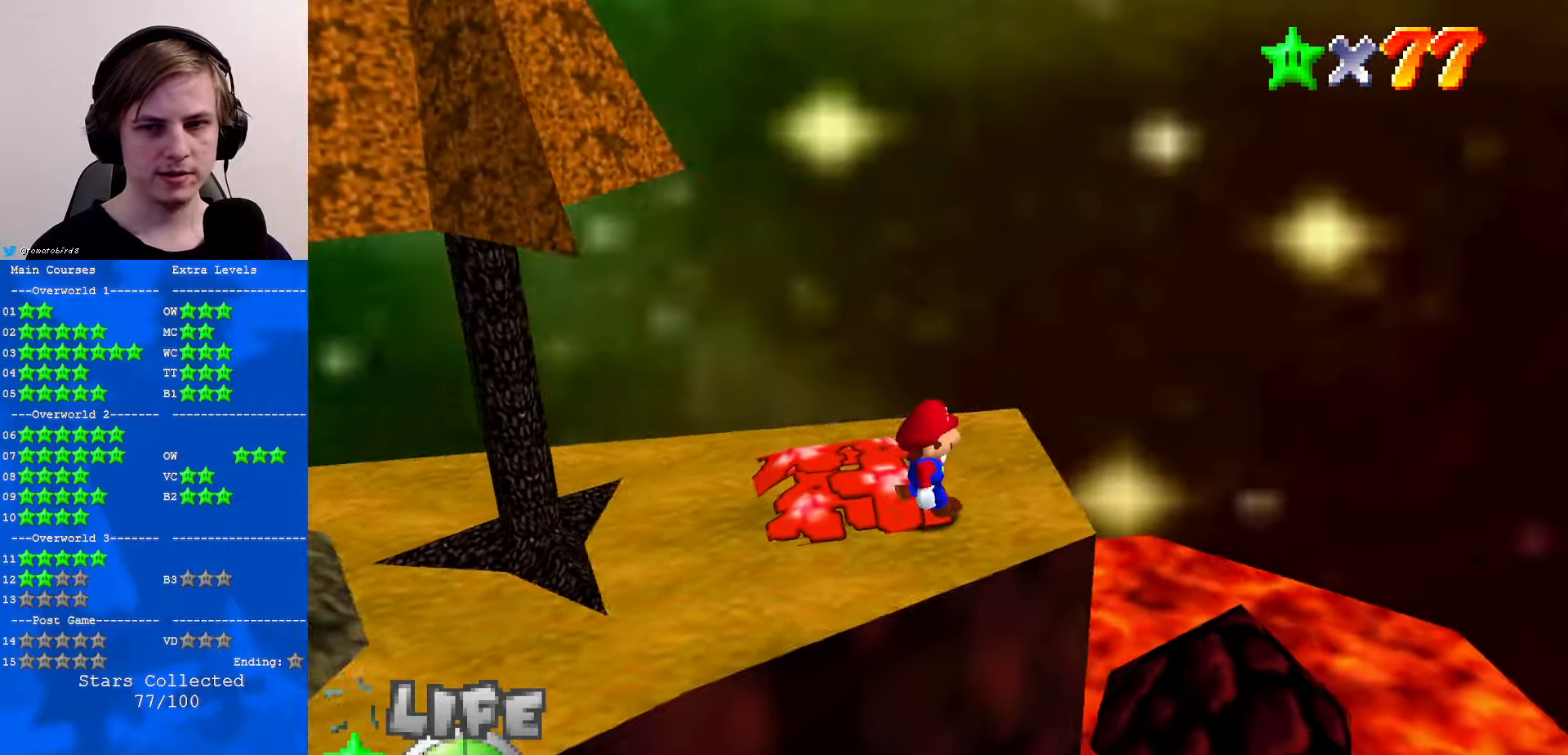
{"buttons": [], "left_stick": "up-right", "events": [[267, "C_RIGHT", "down"], [267, "left_stick", "up-right"], [400, "C_RIGHT", "up"]]}
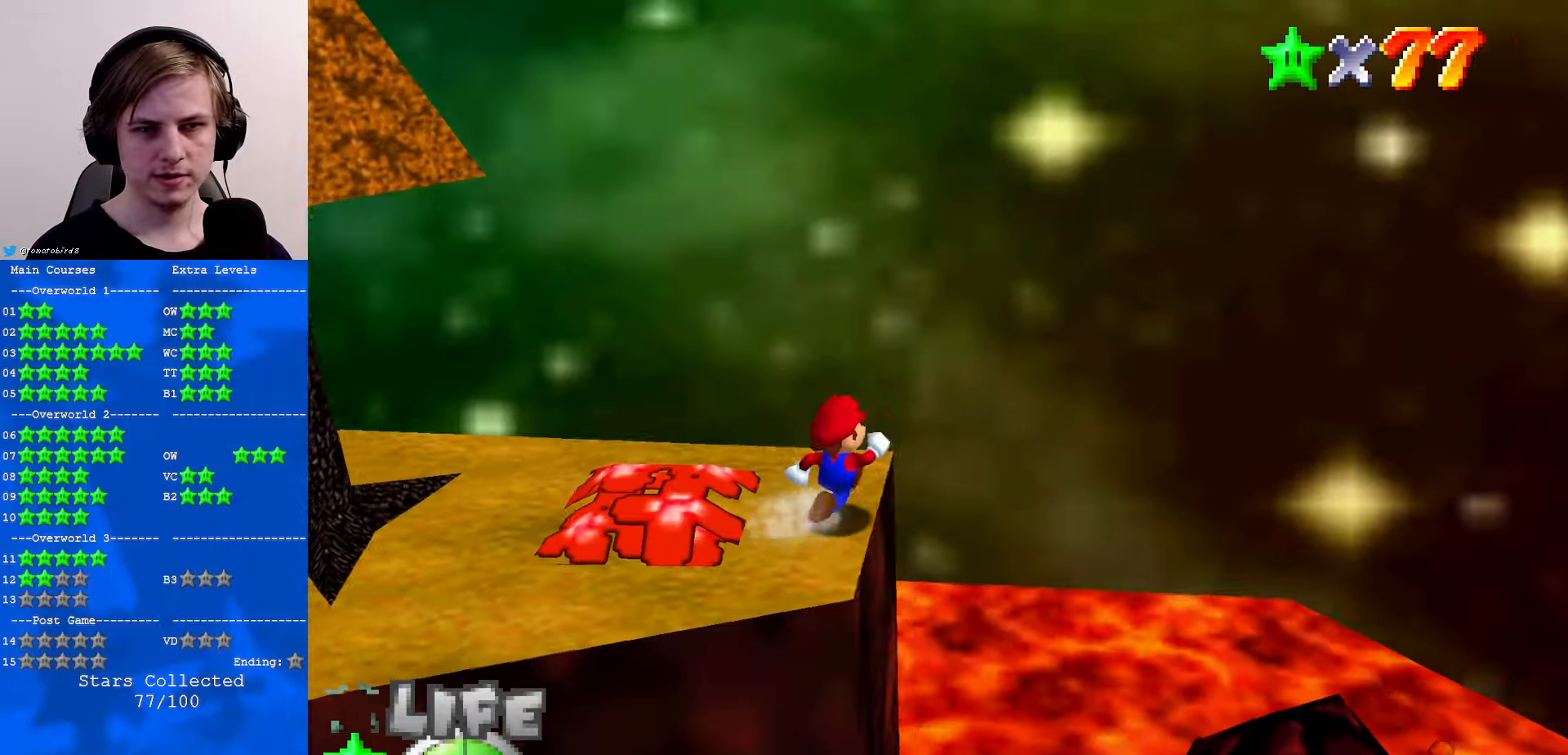
{"buttons": ["A"], "left_stick": "up-right", "events": [[133, "A", "down"]]}
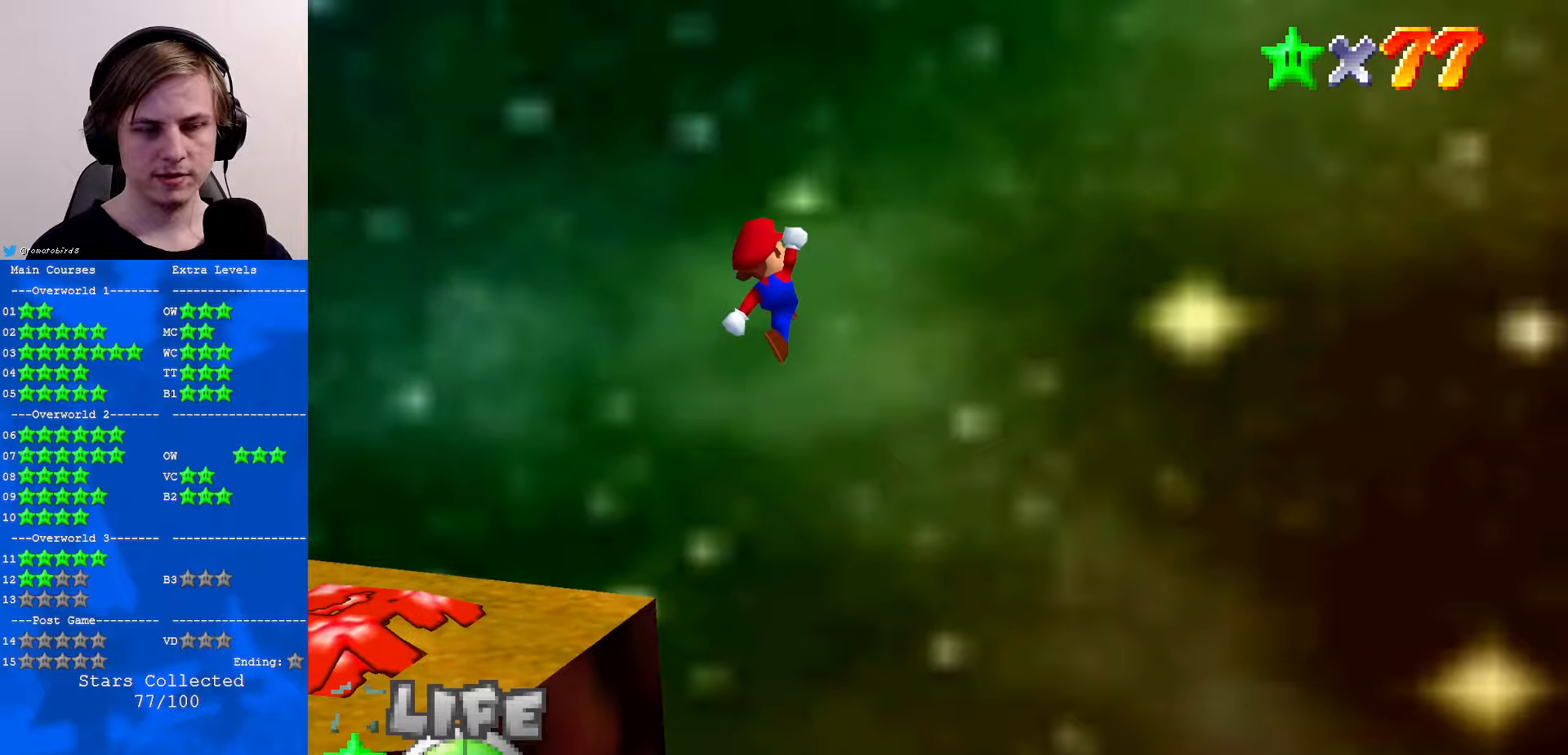
{"buttons": [], "left_stick": "up-right", "events": [[66, "A", "up"]]}
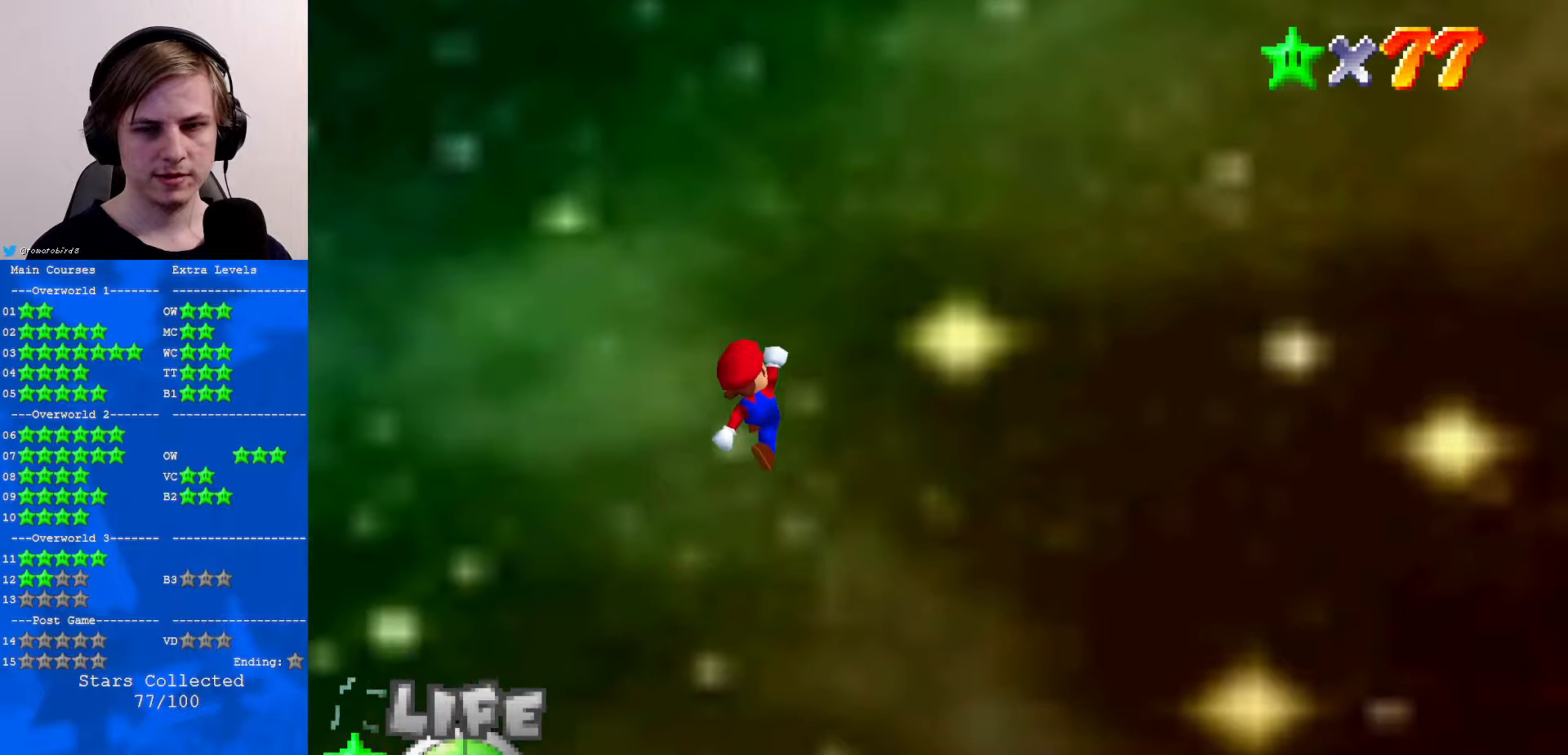
{"buttons": [], "left_stick": "down", "events": [[200, "C_DOWN", "down"], [266, "C_LEFT", "down"], [366, "C_LEFT", "up"], [400, "C_DOWN", "up"], [400, "left_stick", "down"]]}
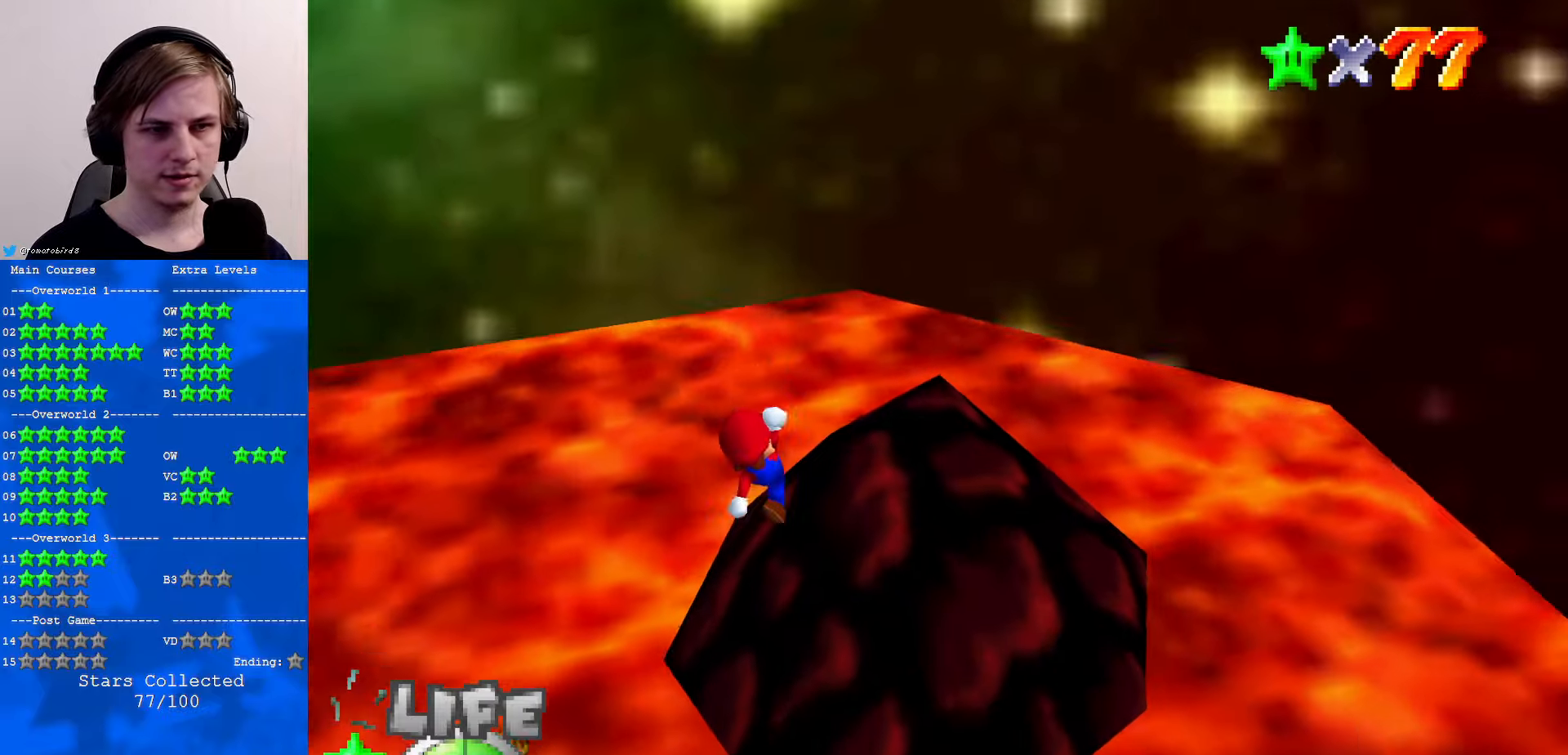
{"buttons": ["C_DOWN", "C_LEFT"], "left_stick": "up", "events": [[33, "B", "down"], [33, "left_stick", "up-left"], [166, "B", "up"], [200, "C_LEFT", "down"], [233, "C_DOWN", "down"], [233, "left_stick", "down-right"], [300, "C_DOWN", "up"], [333, "C_LEFT", "up"], [400, "C_DOWN", "down"], [400, "C_LEFT", "down"], [400, "left_stick", "up"]]}
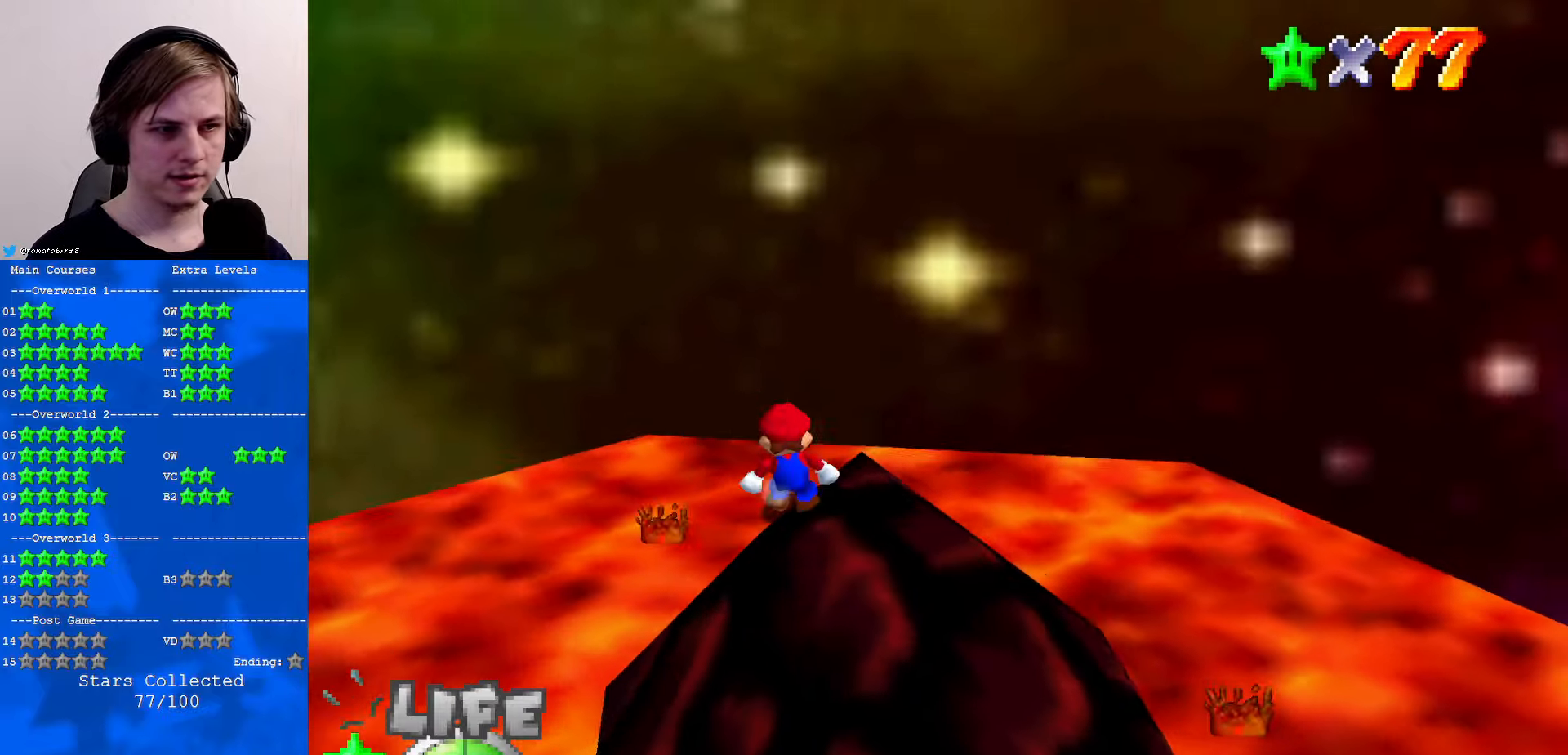
{"buttons": ["A"], "left_stick": "down-right", "events": [[33, "C_LEFT", "up"], [66, "C_LEFT", "down"], [166, "C_LEFT", "up"], [200, "C_DOWN", "up"], [300, "A", "down"], [333, "left_stick", "down-right"]]}
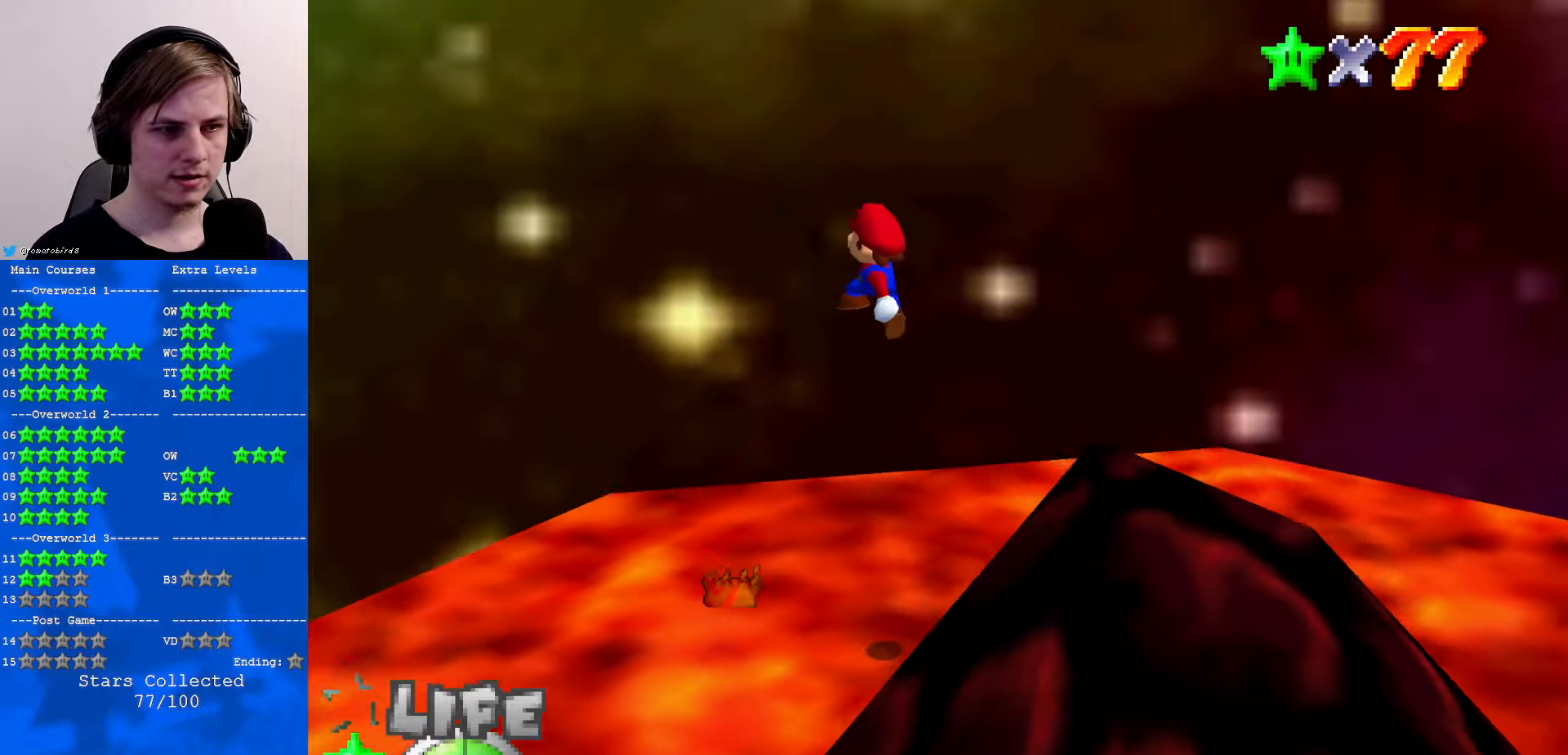
{"buttons": [], "left_stick": "right", "events": [[66, "A", "up"], [100, "C_DOWN", "down"], [133, "C_LEFT", "down"], [233, "C_DOWN", "up"], [233, "C_LEFT", "up"], [233, "left_stick", "right"], [266, "C_DOWN", "down"], [300, "C_LEFT", "down"], [400, "C_LEFT", "up"], [433, "C_DOWN", "up"]]}
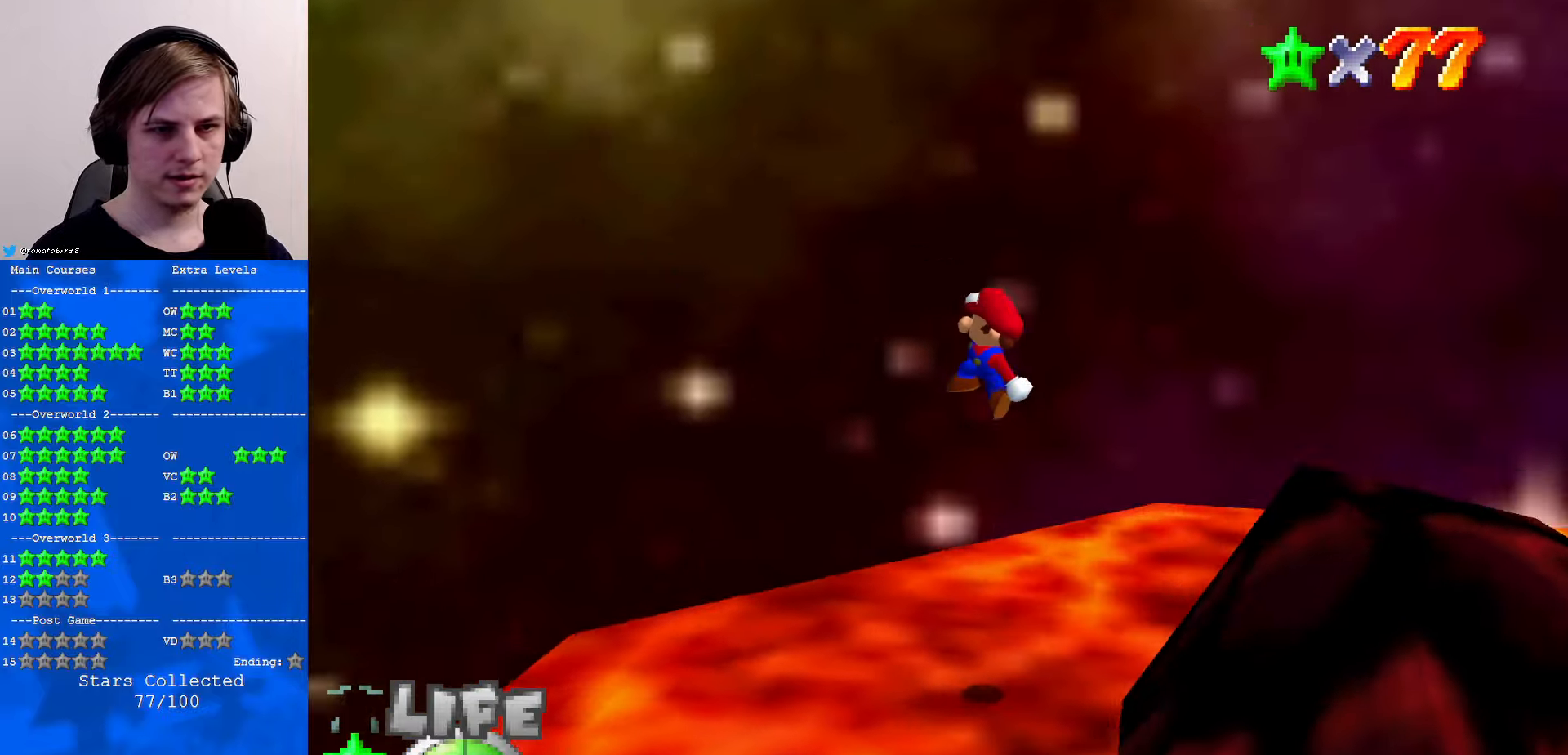
{"buttons": [], "left_stick": "right", "events": [[66, "C_DOWN", "down"], [66, "C_LEFT", "down"], [100, "C_LEFT", "up"], [166, "C_DOWN", "up"], [233, "B", "down"], [266, "B", "up"], [333, "C_DOWN", "down"], [333, "C_LEFT", "down"], [433, "C_LEFT", "up"], [466, "C_DOWN", "up"]]}
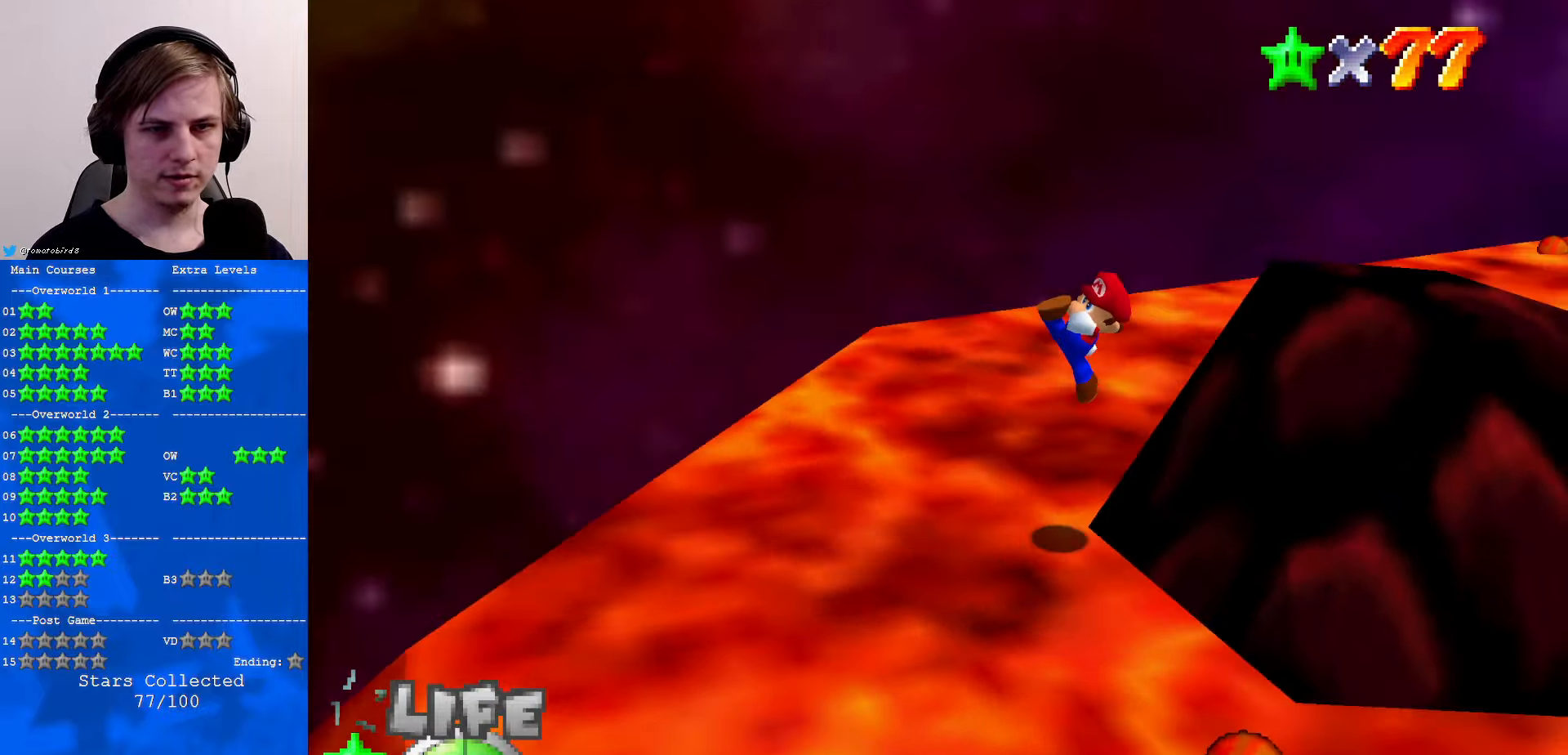
{"buttons": ["A"], "left_stick": "up-right", "events": [[33, "C_LEFT", "down"], [100, "C_DOWN", "down"], [133, "C_DOWN", "up"], [133, "C_LEFT", "up"], [266, "left_stick", "up-right"], [366, "A", "down"]]}
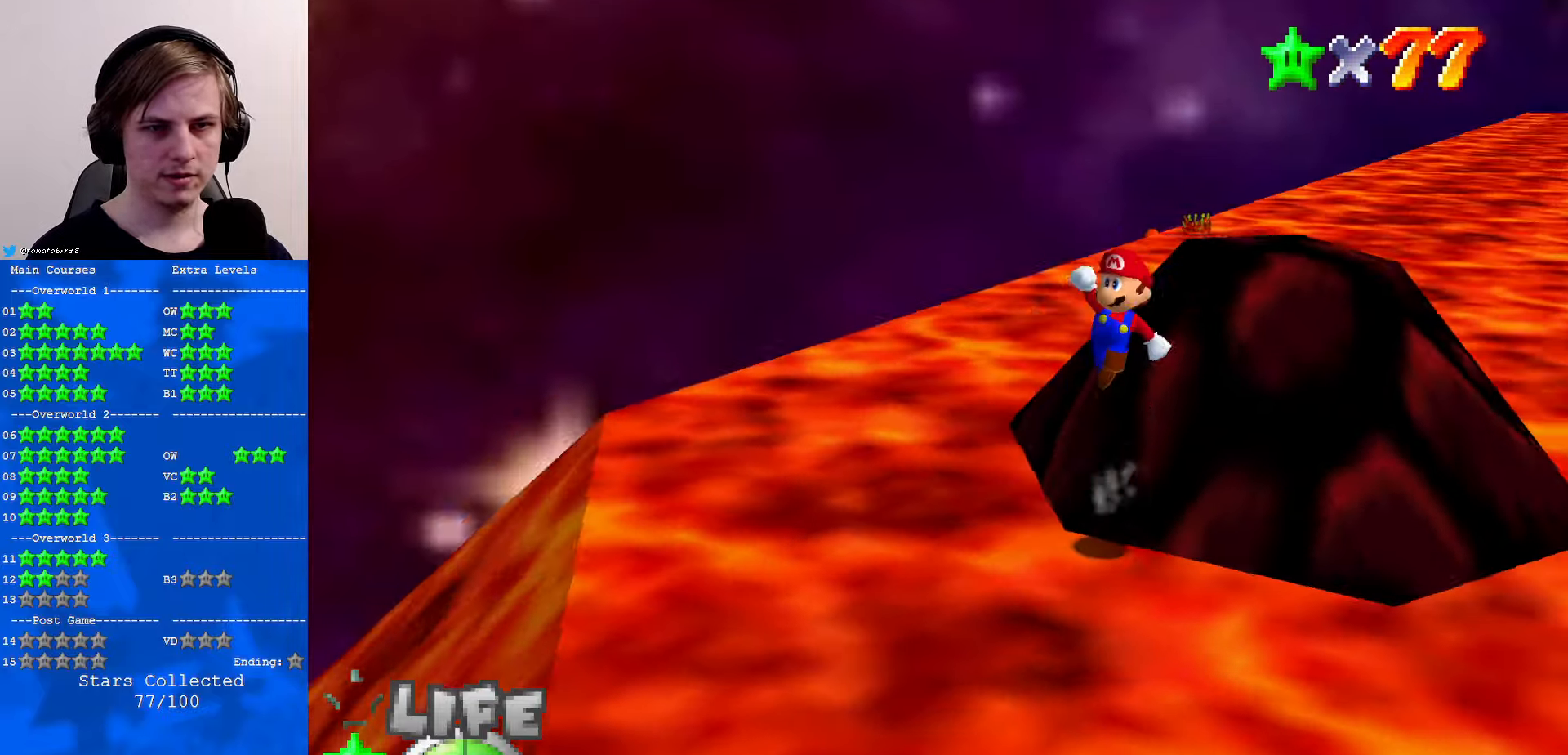
{"buttons": ["C_DOWN", "C_LEFT"], "left_stick": "up", "events": [[200, "A", "up"], [266, "C_DOWN", "down"], [266, "C_LEFT", "down"], [366, "C_LEFT", "up"], [366, "left_stick", "up"], [400, "C_DOWN", "up"], [466, "C_DOWN", "down"], [466, "C_LEFT", "down"]]}
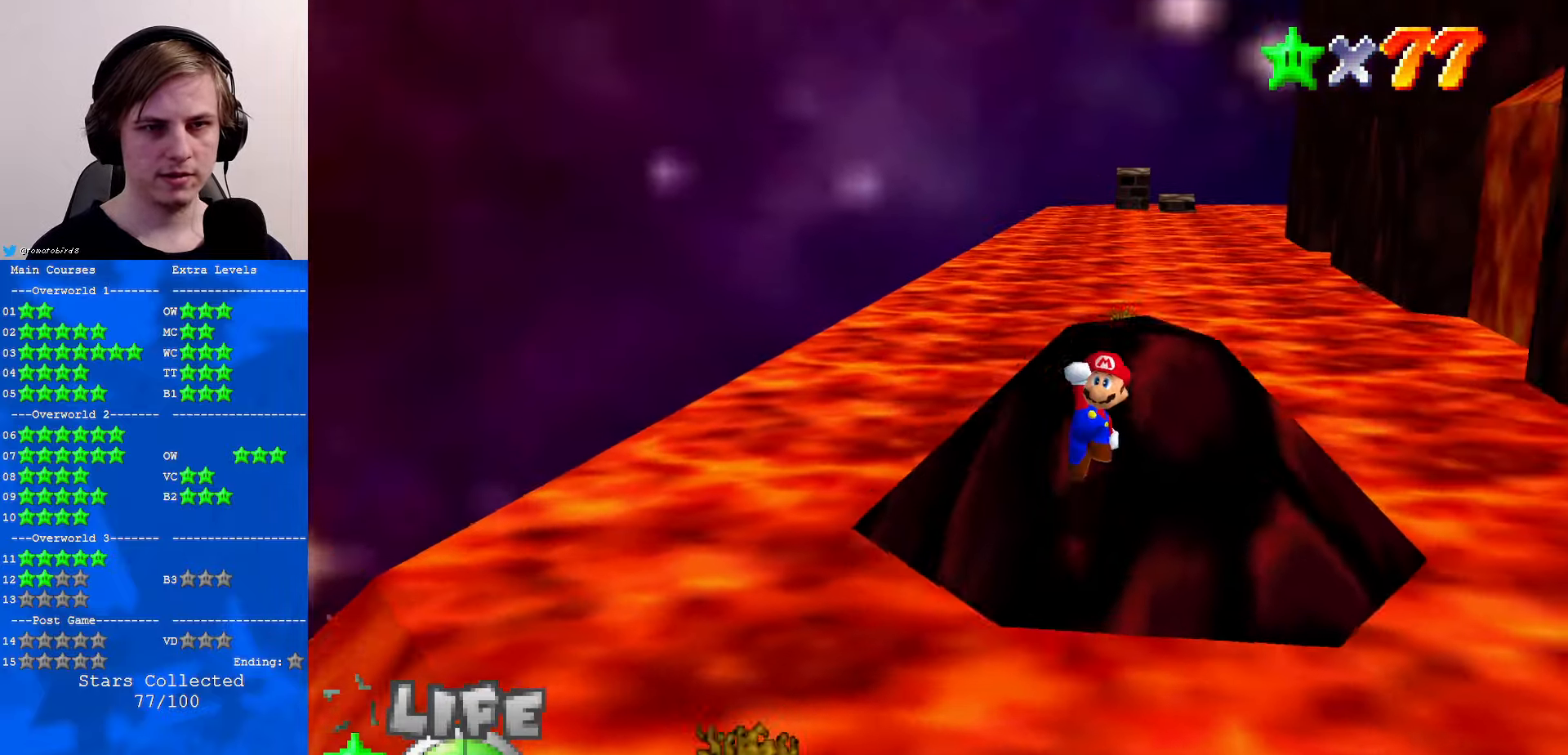
{"buttons": ["A"], "left_stick": "up-left", "events": [[133, "C_LEFT", "up"], [133, "left_stick", "up-left"], [166, "C_DOWN", "up"], [233, "A", "down"]]}
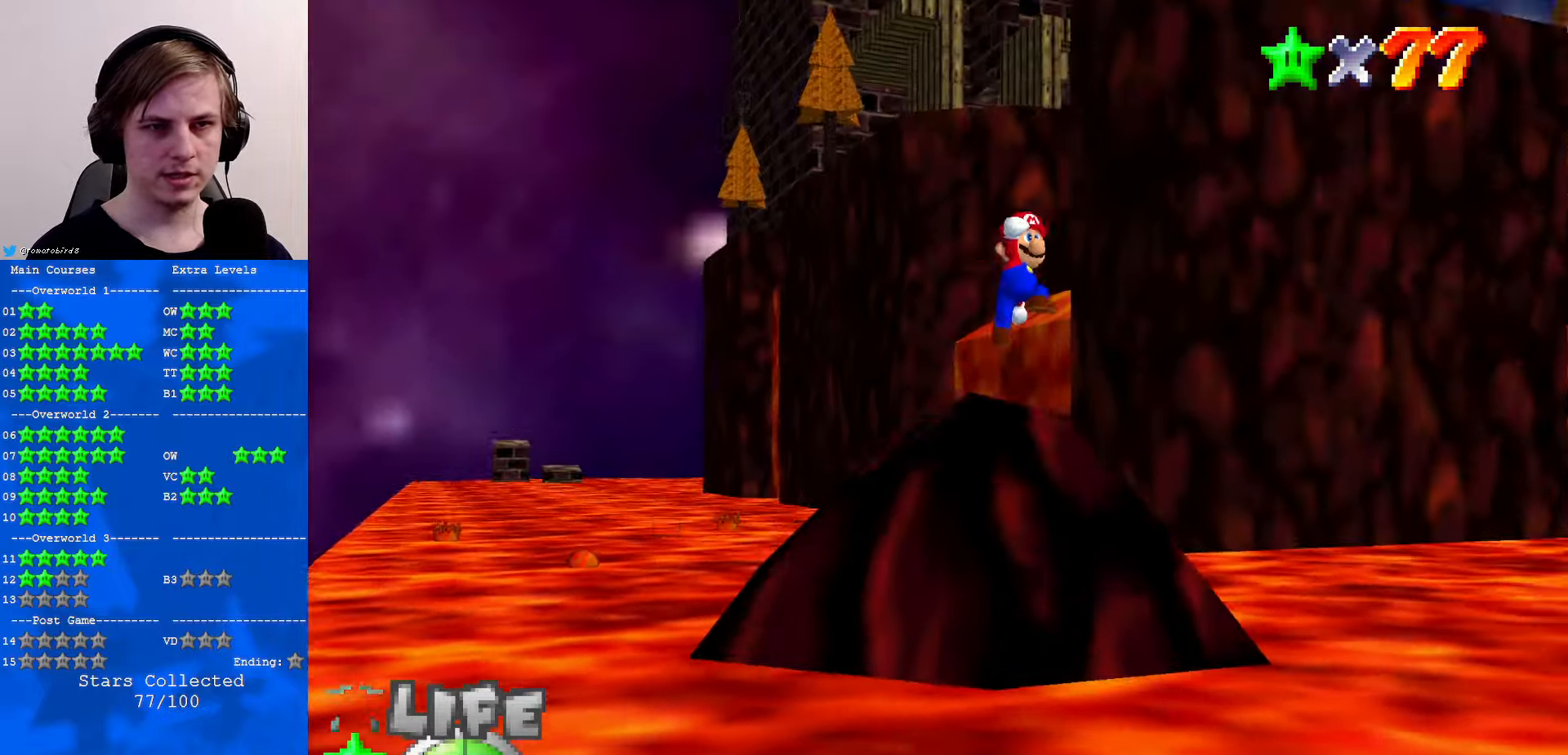
{"buttons": ["C_DOWN", "C_LEFT"], "left_stick": "center", "events": [[33, "A", "up"], [166, "B", "down"], [233, "left_stick", "center"], [267, "B", "up"], [300, "C_DOWN", "down"], [333, "C_LEFT", "down"], [367, "left_stick", "down"], [400, "C_DOWN", "up"], [400, "C_LEFT", "up"], [467, "left_stick", "center"], [500, "C_DOWN", "down"], [500, "C_LEFT", "down"]]}
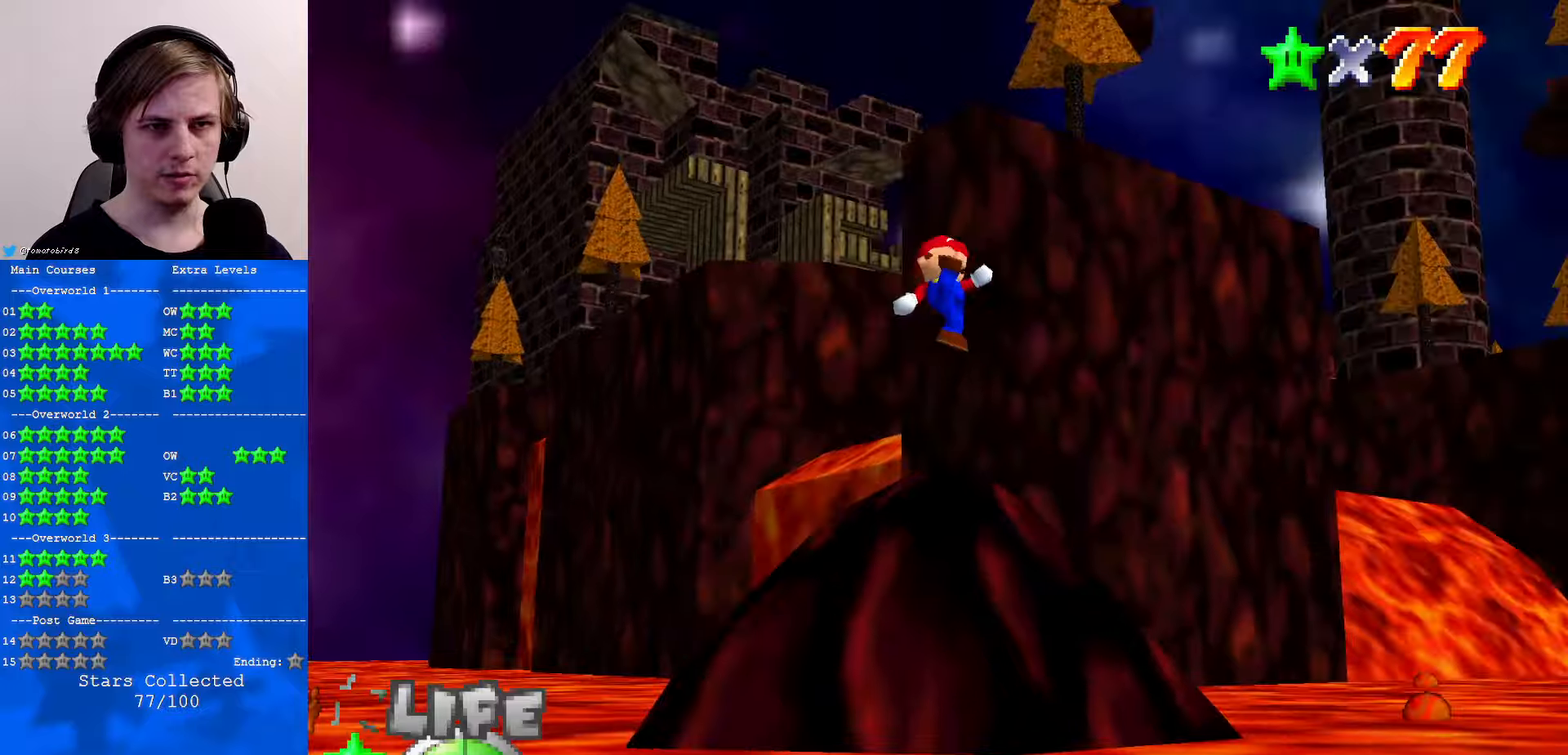
{"buttons": ["A"], "left_stick": "down-right", "events": [[67, "C_LEFT", "up"], [67, "left_stick", "left"], [100, "C_DOWN", "up"], [133, "C_LEFT", "down"], [167, "C_DOWN", "down"], [200, "left_stick", "center"], [267, "left_stick", "down-right"], [300, "C_DOWN", "up"], [300, "C_LEFT", "up"], [500, "A", "down"]]}
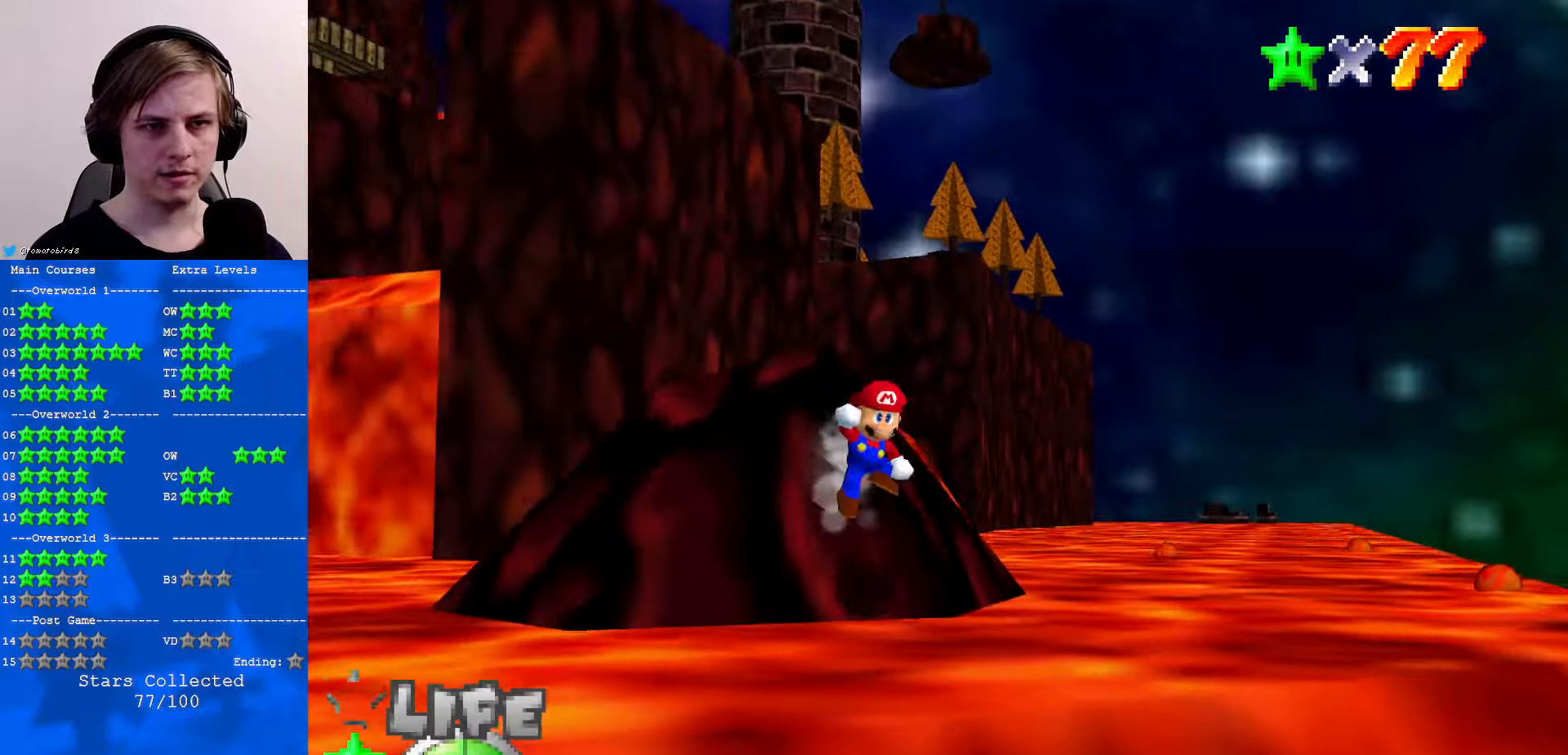
{"buttons": ["A"], "left_stick": "right", "events": [[200, "left_stick", "right"]]}
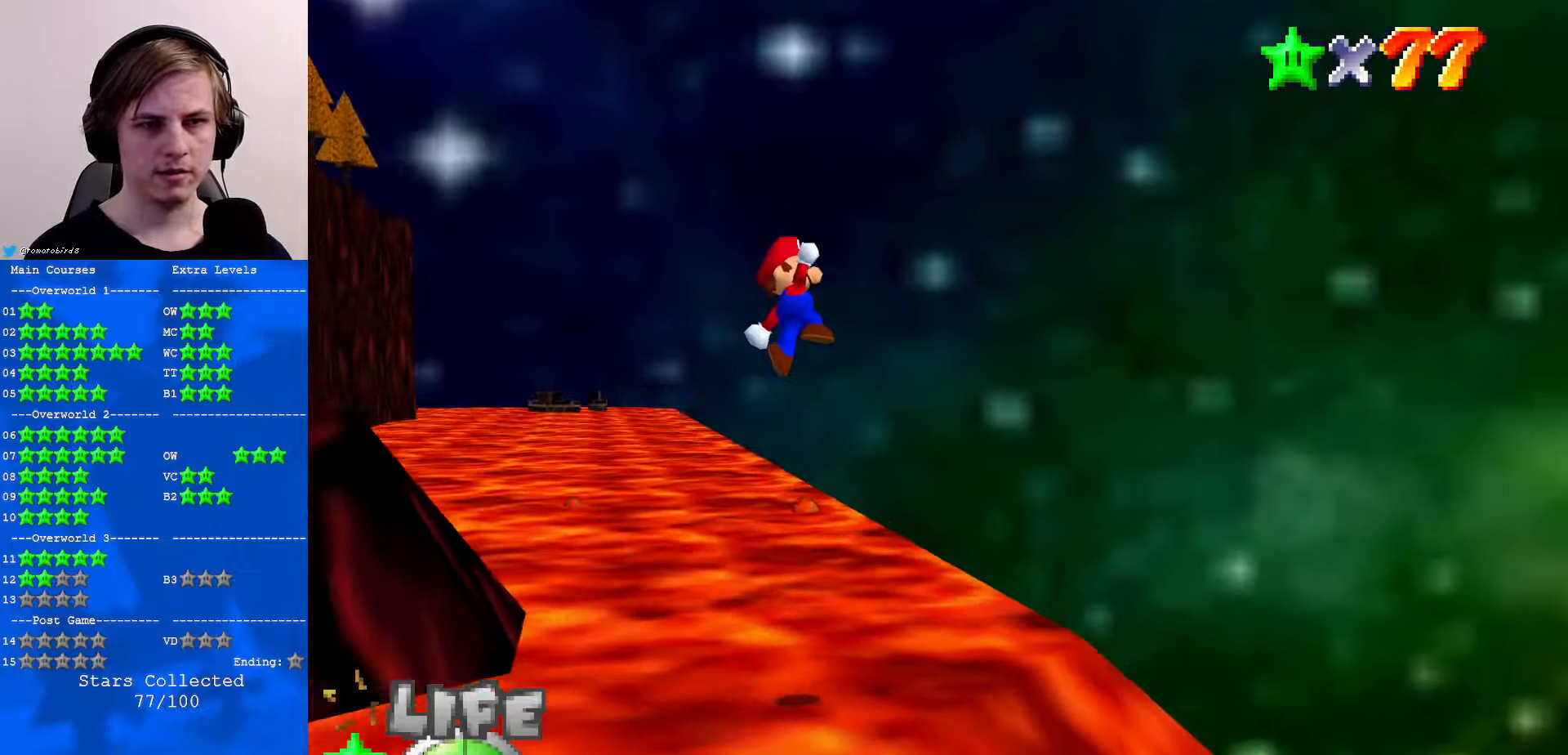
{"buttons": [], "left_stick": "right", "events": [[100, "A", "up"], [133, "left_stick", "down-left"], [267, "B", "down"], [300, "left_stick", "down-right"], [367, "B", "up"], [400, "left_stick", "right"]]}
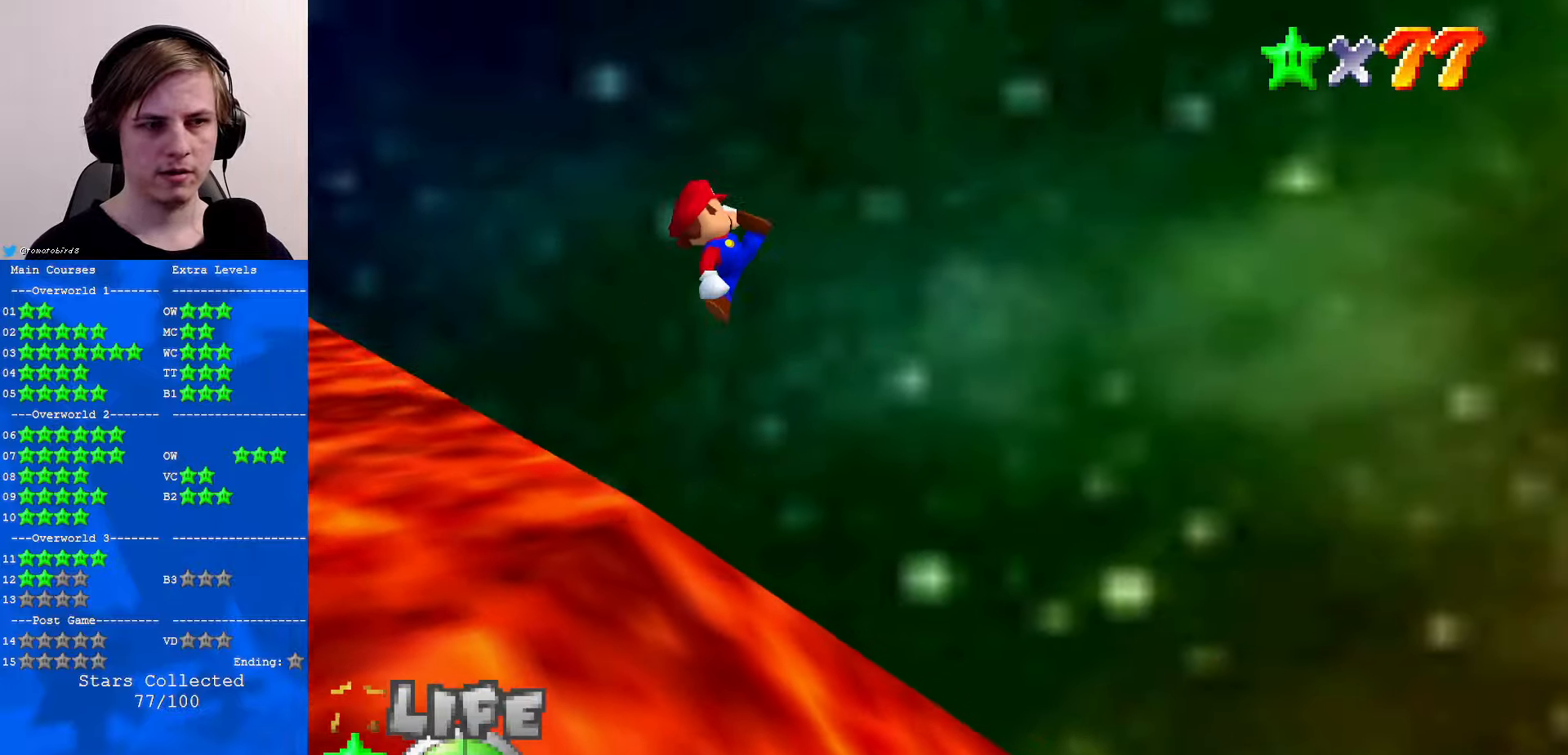
{"buttons": ["C_RIGHT"], "left_stick": "right", "events": [[333, "C_RIGHT", "down"], [433, "C_RIGHT", "up"], [500, "C_RIGHT", "down"]]}
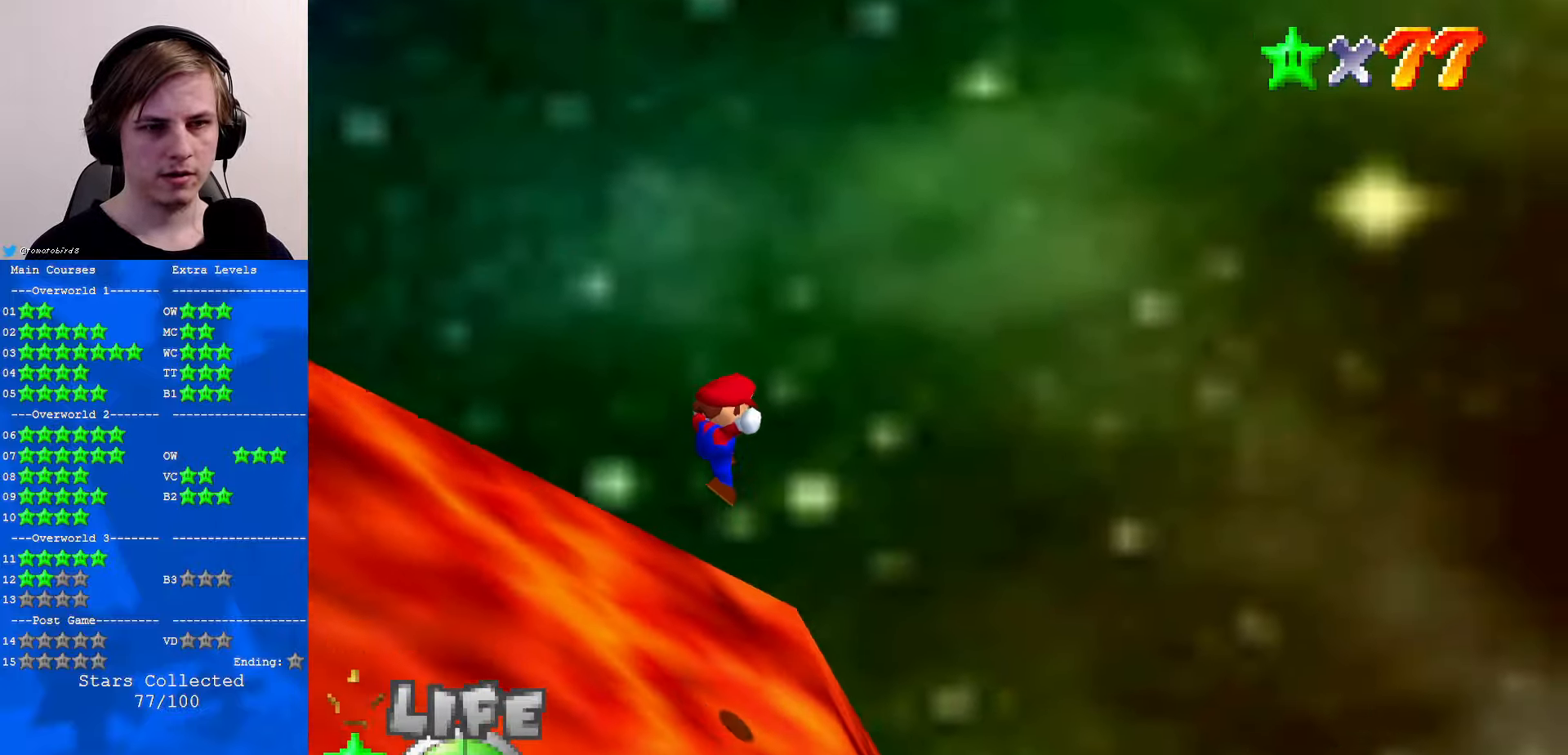
{"buttons": [], "left_stick": "right", "events": [[100, "C_RIGHT", "up"], [200, "C_RIGHT", "down"], [233, "left_stick", "center"], [300, "C_RIGHT", "up"], [400, "C_RIGHT", "down"], [400, "left_stick", "right"], [467, "C_RIGHT", "up"]]}
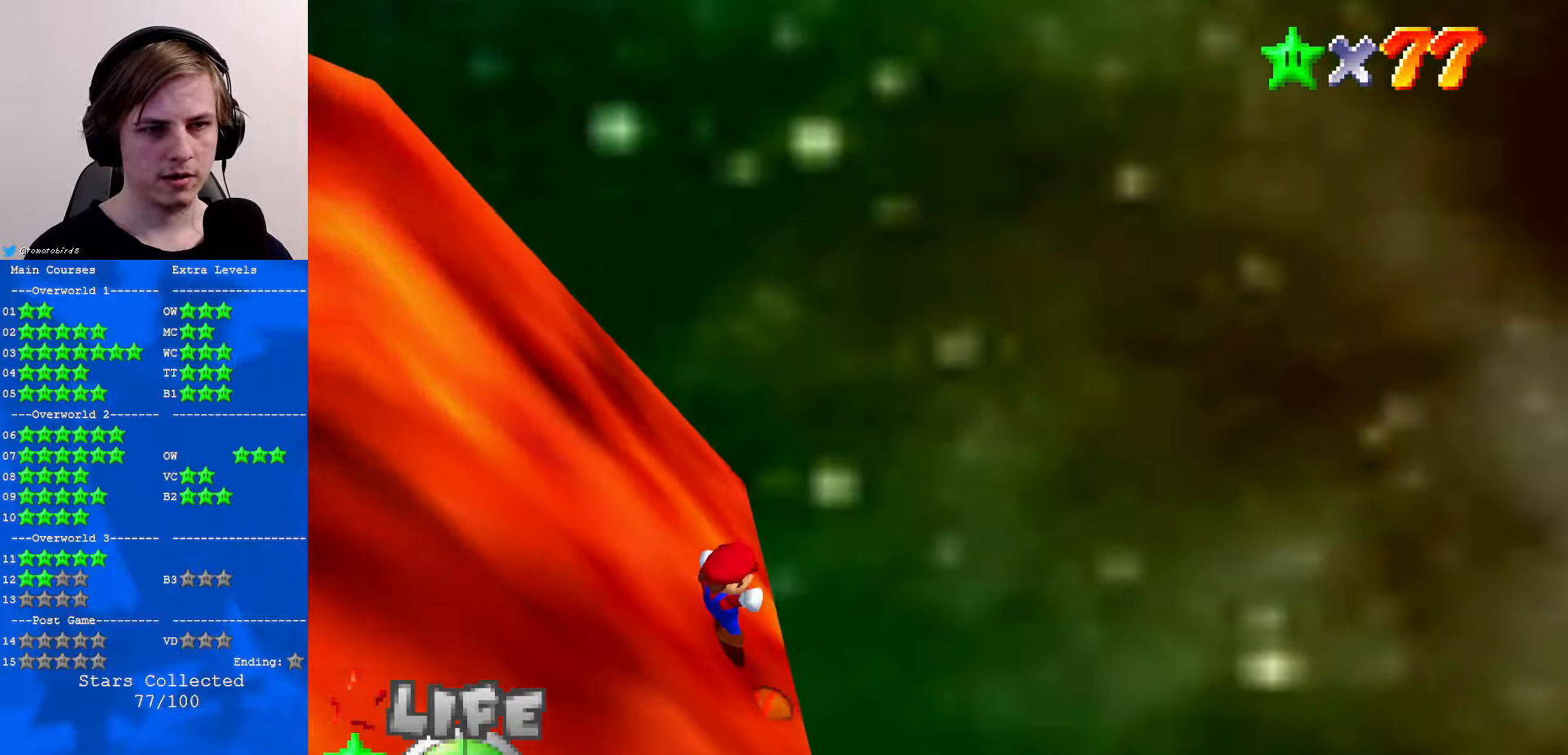
{"buttons": [], "left_stick": "down-left", "events": [[133, "C_RIGHT", "down"], [167, "left_stick", "down-left"], [233, "C_RIGHT", "up"], [333, "C_RIGHT", "down"], [433, "C_RIGHT", "up"]]}
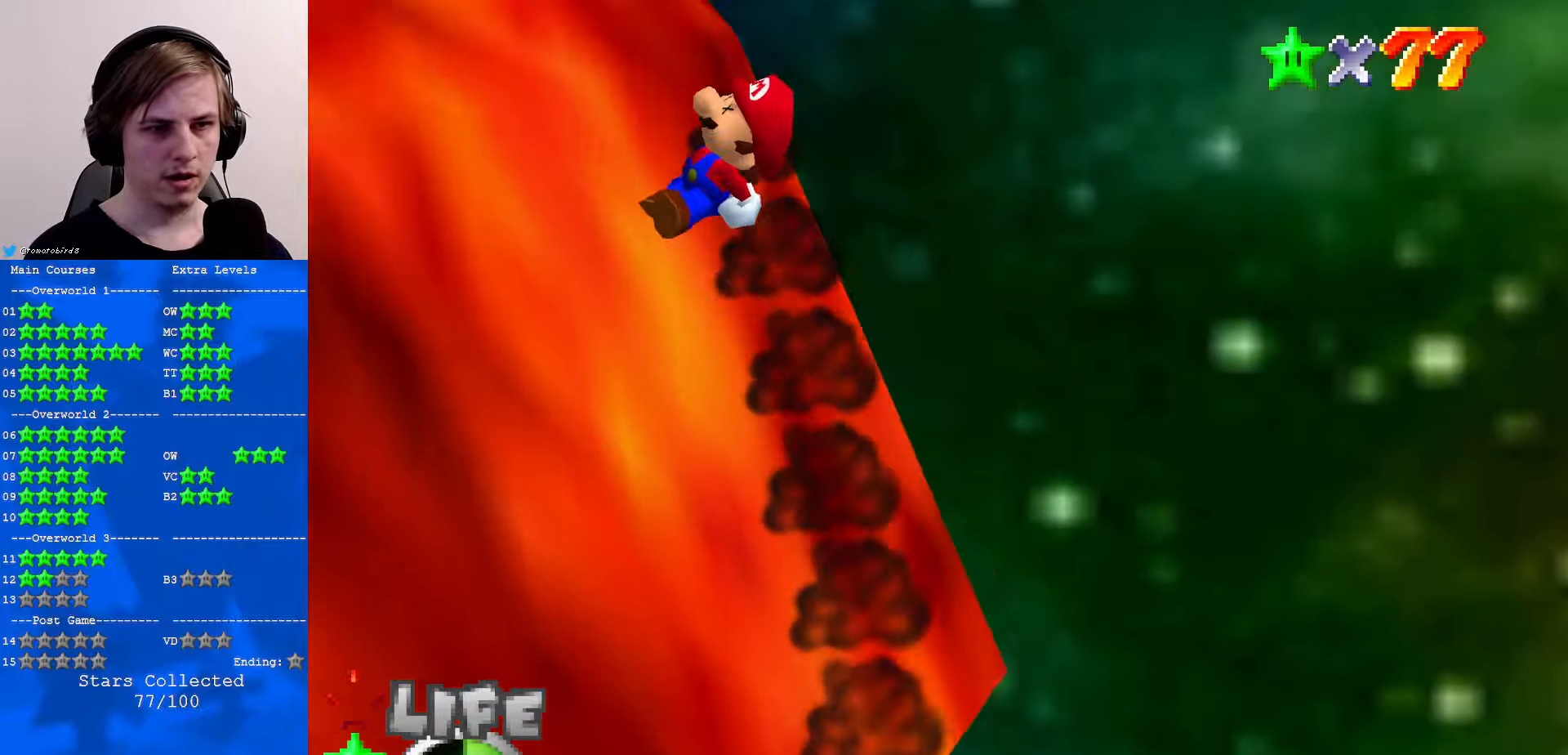
{"buttons": [], "left_stick": "down-left", "events": [[67, "left_stick", "center"], [133, "C_RIGHT", "down"], [233, "C_RIGHT", "up"], [267, "left_stick", "down"], [333, "left_stick", "down-left"], [367, "C_RIGHT", "down"], [467, "C_RIGHT", "up"]]}
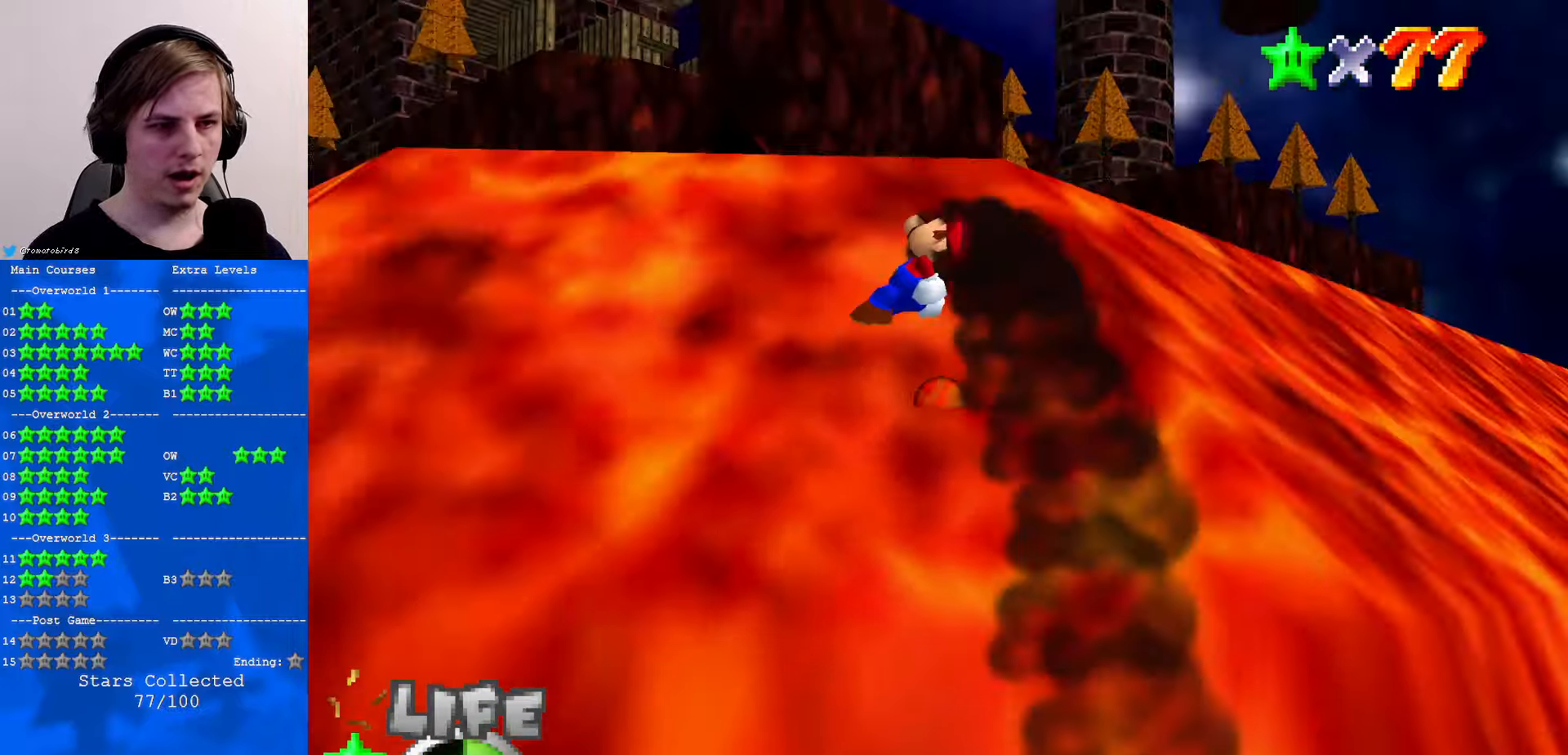
{"buttons": [], "left_stick": "up-left", "events": [[100, "C_RIGHT", "down"], [133, "left_stick", "center"], [167, "C_RIGHT", "up"], [267, "left_stick", "up-left"]]}